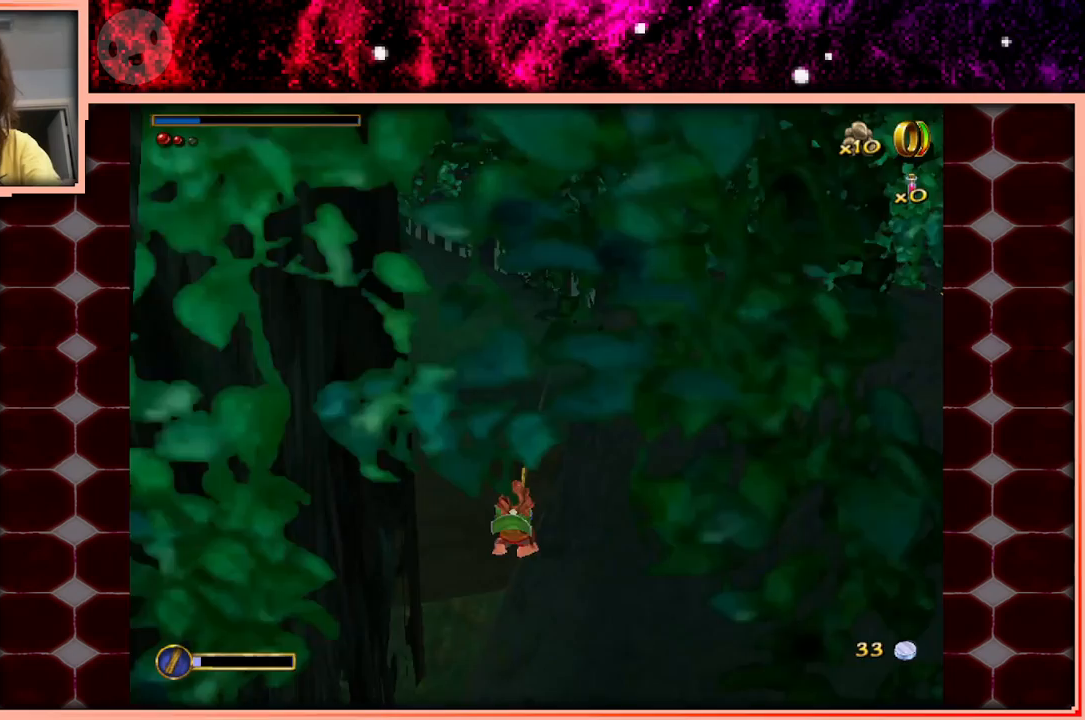
Gameplay with keyboard and mouse; each line is a JSON object with the keys held at the frame after it. "events" lists presses ("down") and releases ("up") of "a", "d", "s", "space" and "w" between this image and that frame as [ms after this image, input, new state], when the widget could be followed in between. No other keys are recorded. Mouse buttons are not recorded. Not read: mouse_move.
{"keys": ["d"], "events": [[167, "space", "up"], [250, "space", "down"], [350, "space", "up"]]}
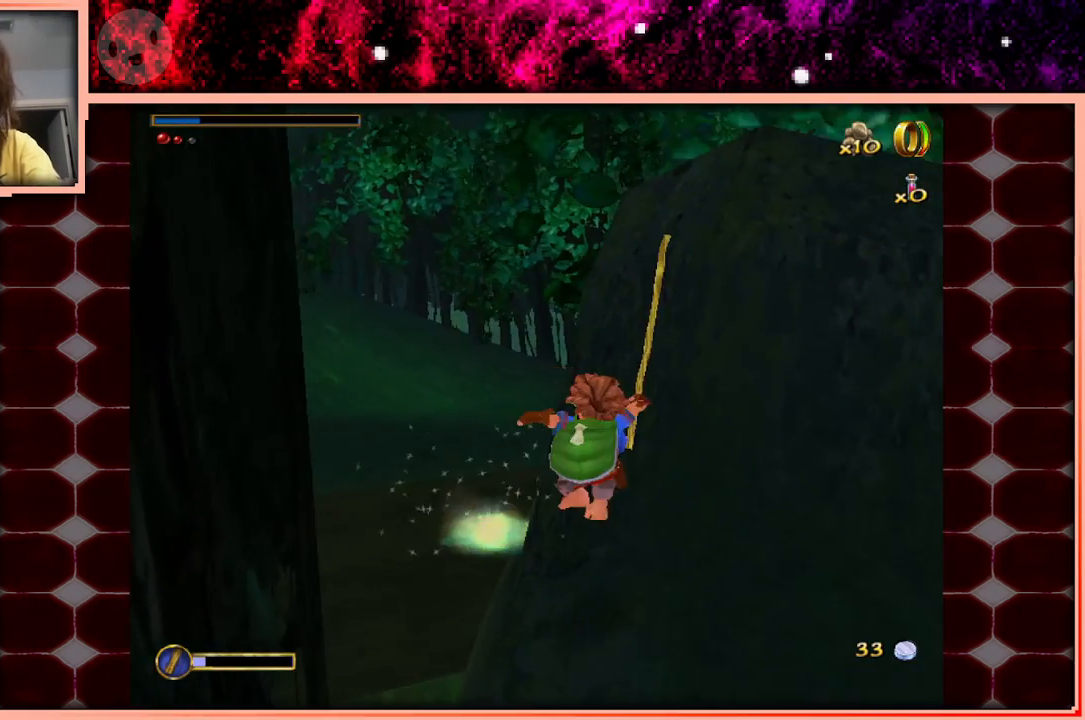
{"keys": [], "events": [[133, "s", "down"], [217, "a", "down"], [217, "d", "up"], [267, "s", "up"], [417, "a", "up"]]}
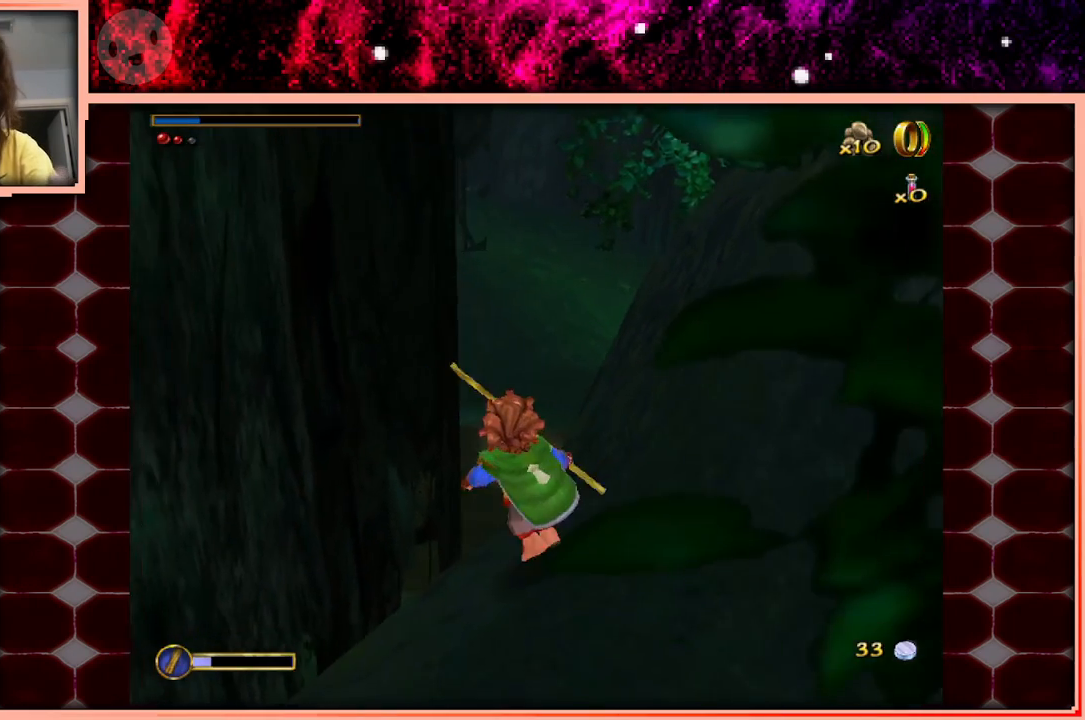
{"keys": ["w"], "events": [[50, "w", "down"], [283, "space", "down"], [467, "space", "up"]]}
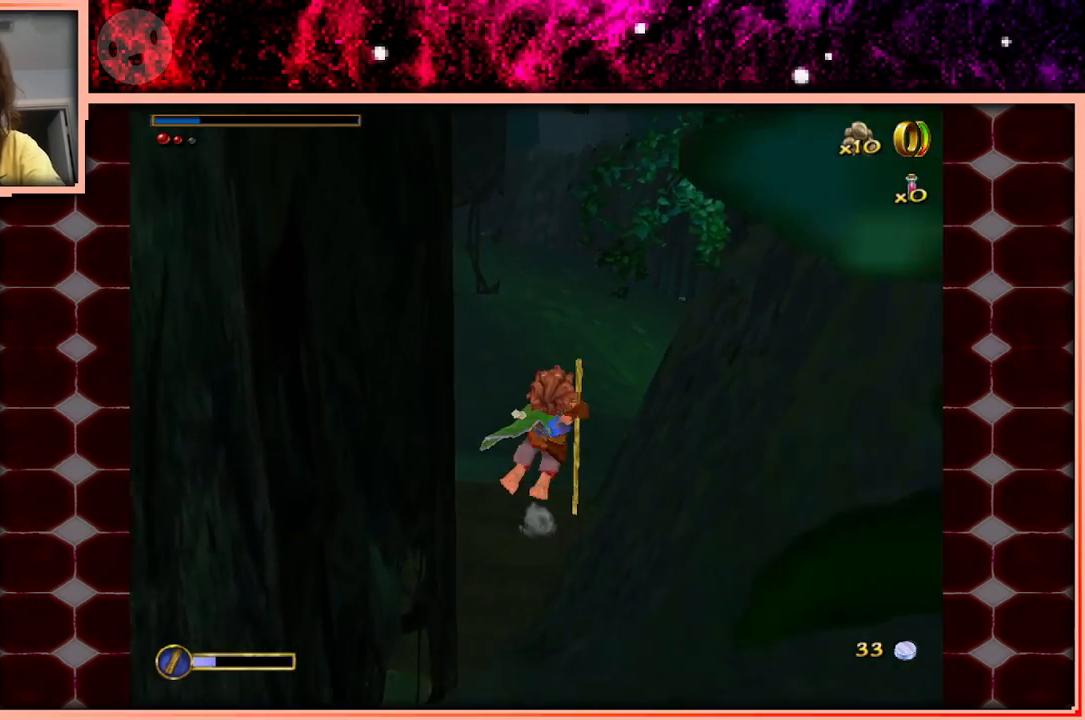
{"keys": ["d", "w"], "events": [[17, "d", "down"]]}
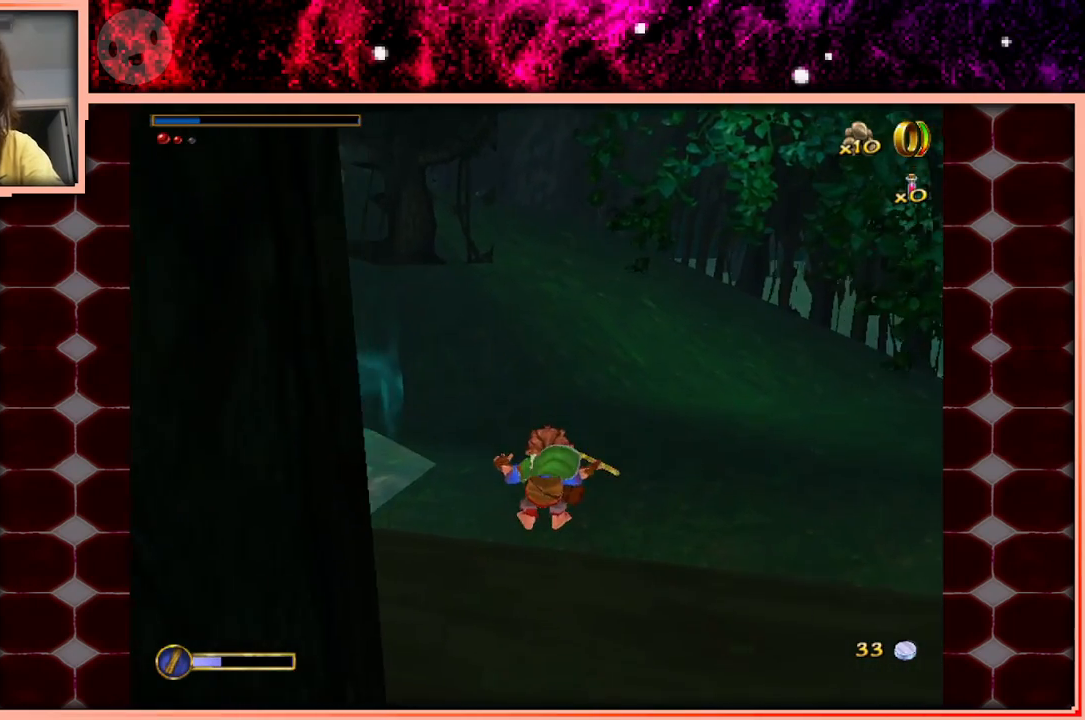
{"keys": ["w"], "events": [[417, "d", "up"]]}
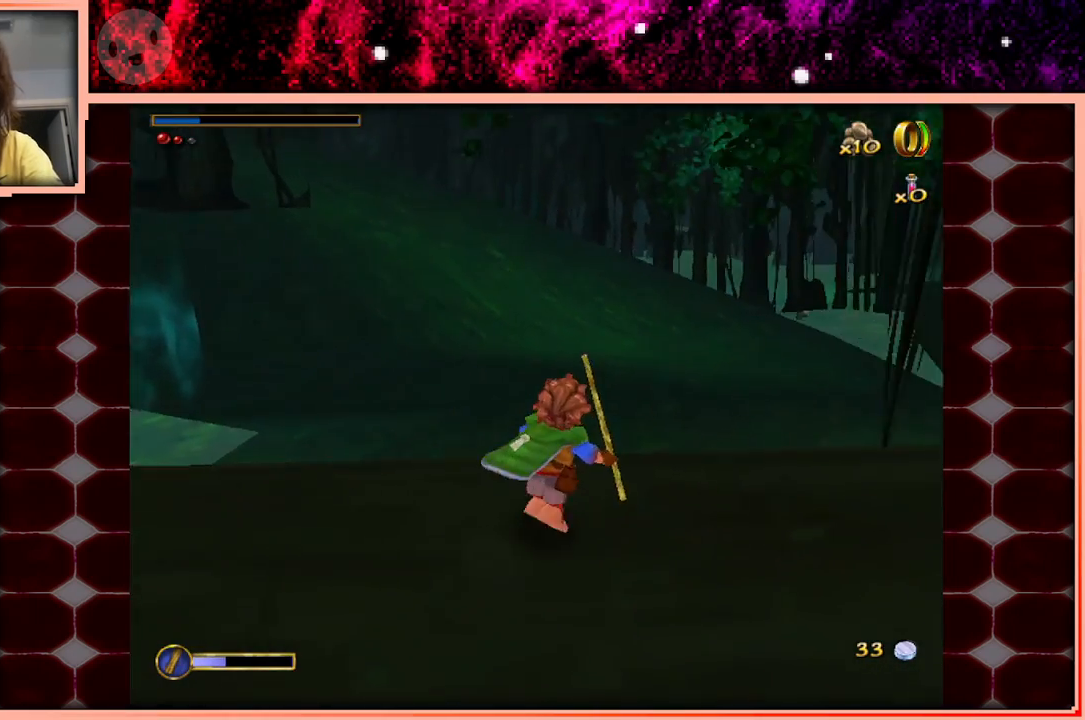
{"keys": ["d", "w"], "events": [[383, "d", "down"]]}
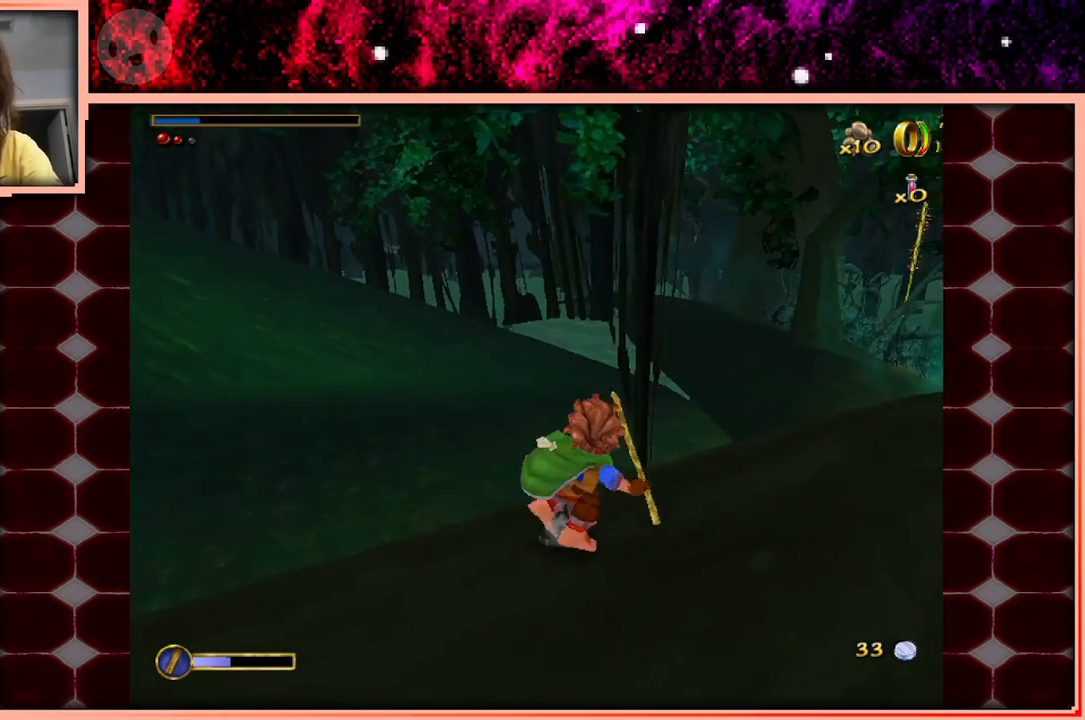
{"keys": ["w"], "events": [[117, "d", "up"], [350, "d", "down"], [450, "d", "up"]]}
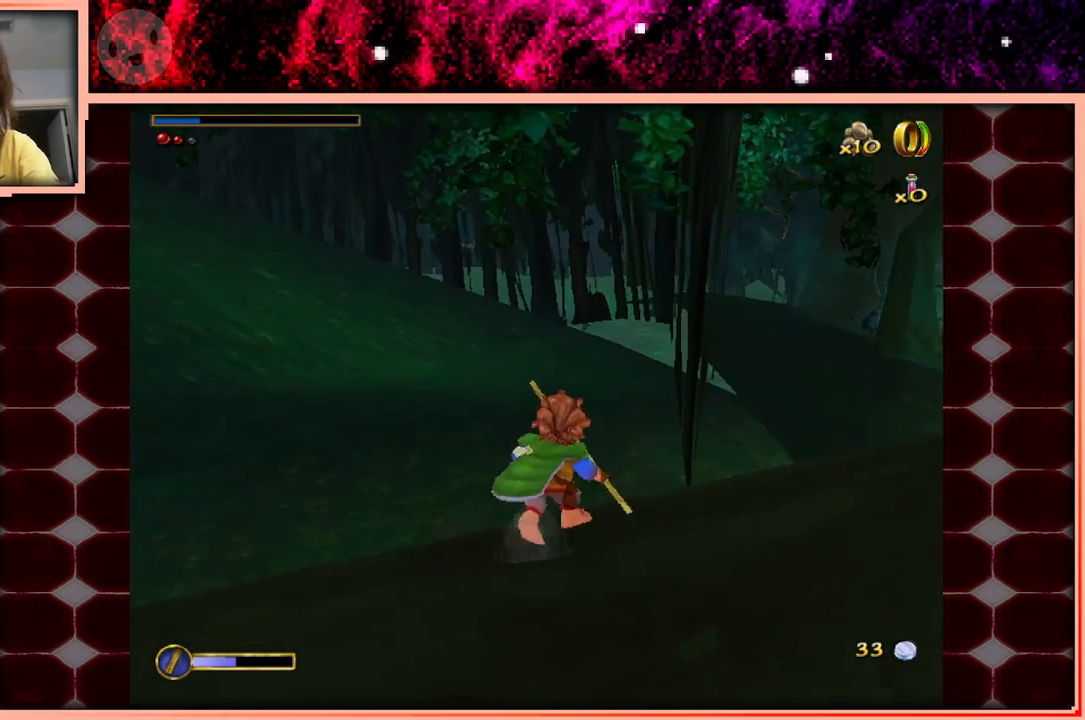
{"keys": ["w"], "events": []}
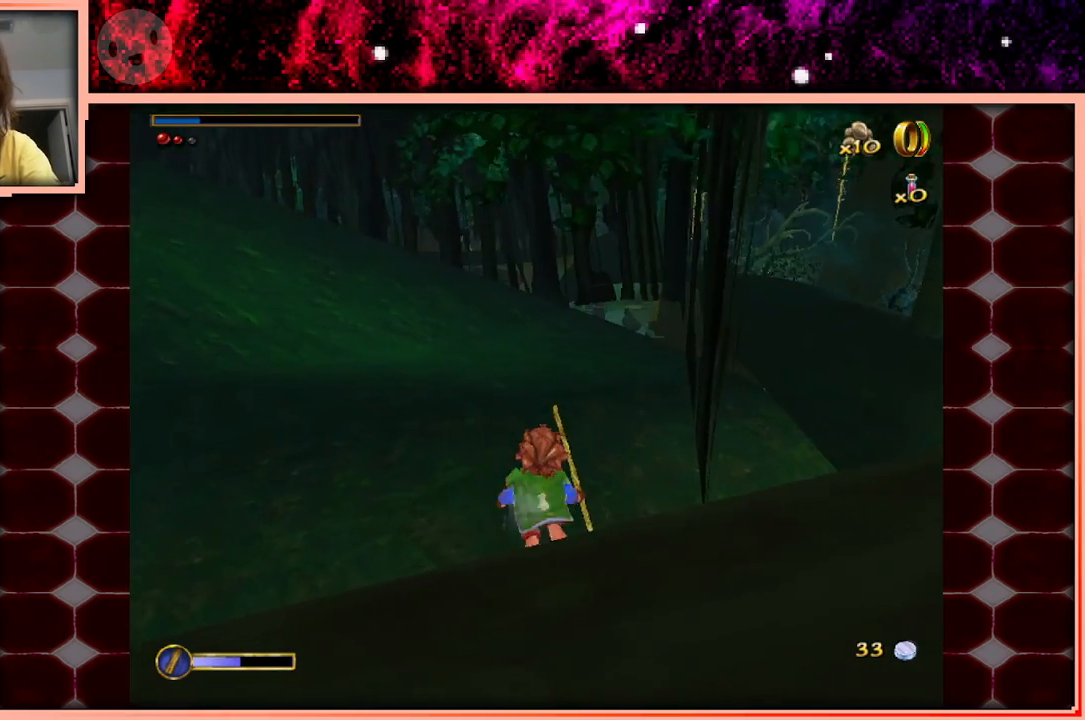
{"keys": ["w"], "events": []}
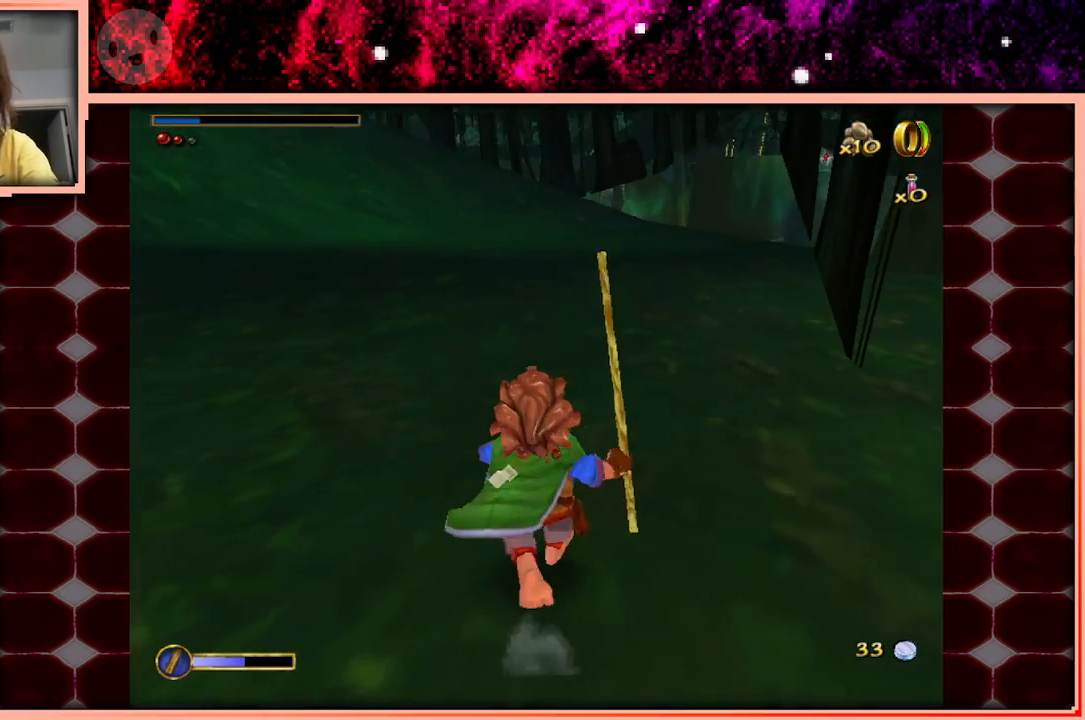
{"keys": ["w"], "events": [[167, "space", "down"], [250, "space", "up"]]}
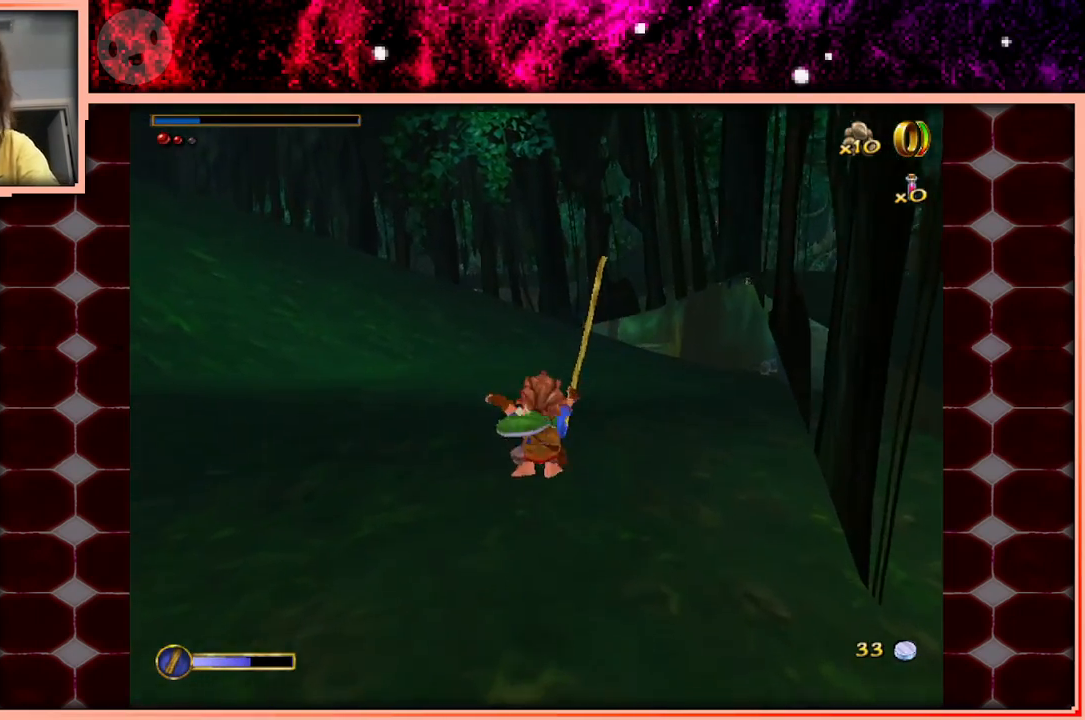
{"keys": ["space", "w"], "events": [[450, "space", "down"]]}
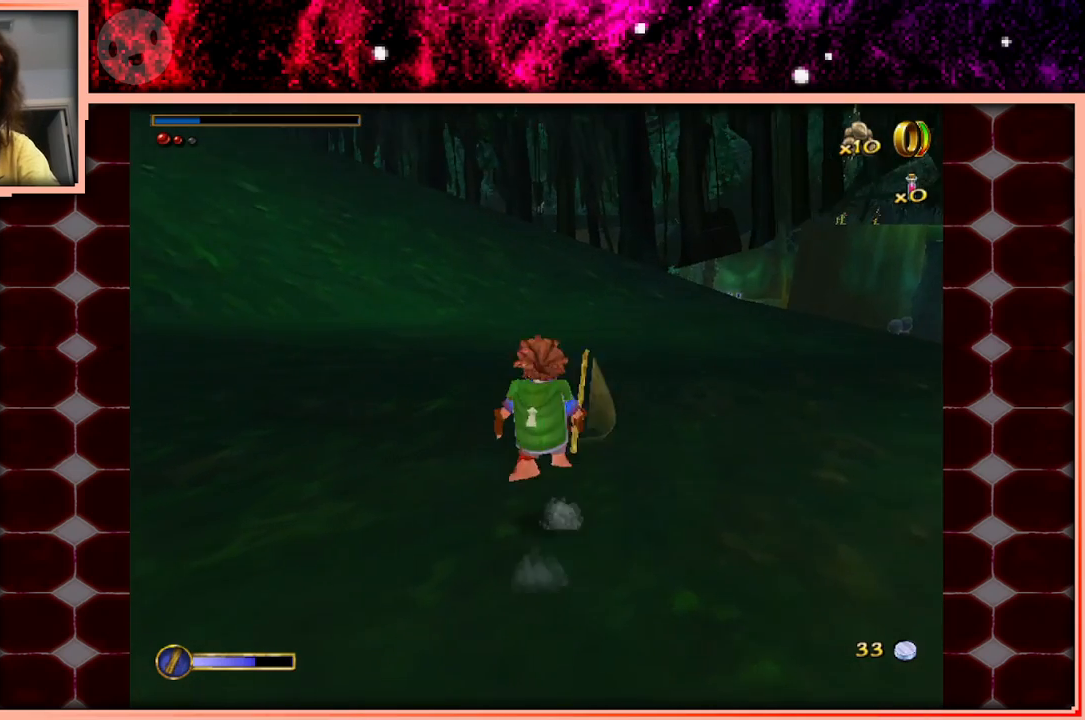
{"keys": ["w"], "events": [[50, "space", "up"], [233, "d", "down"], [333, "d", "up"]]}
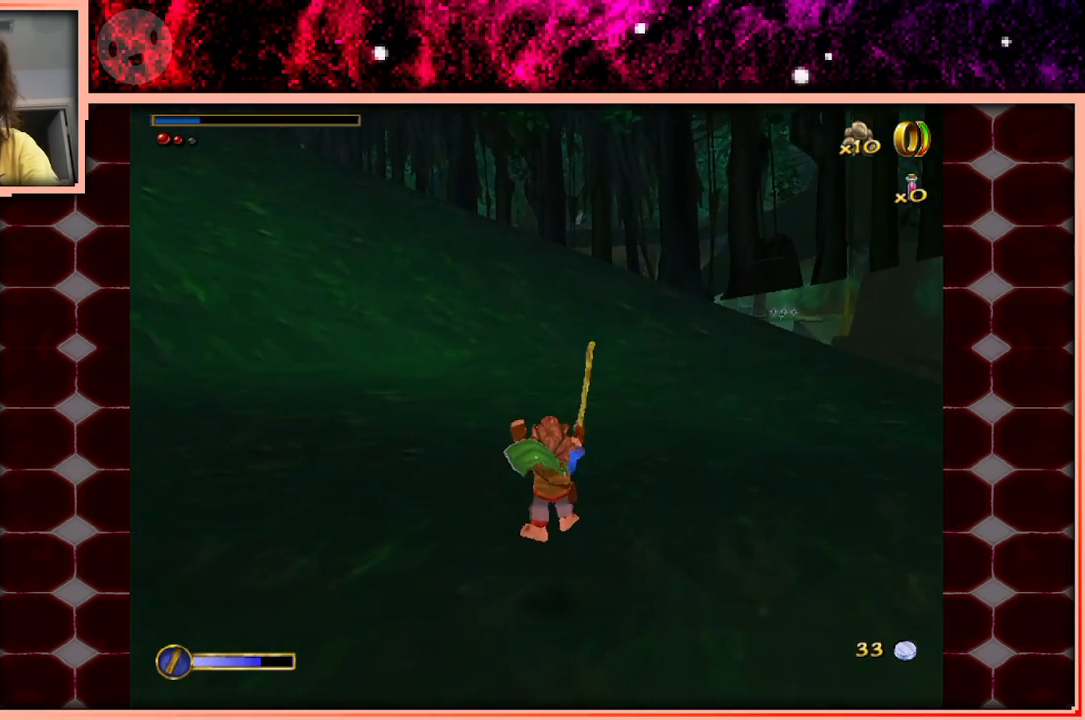
{"keys": ["w"], "events": [[250, "space", "down"], [350, "space", "up"]]}
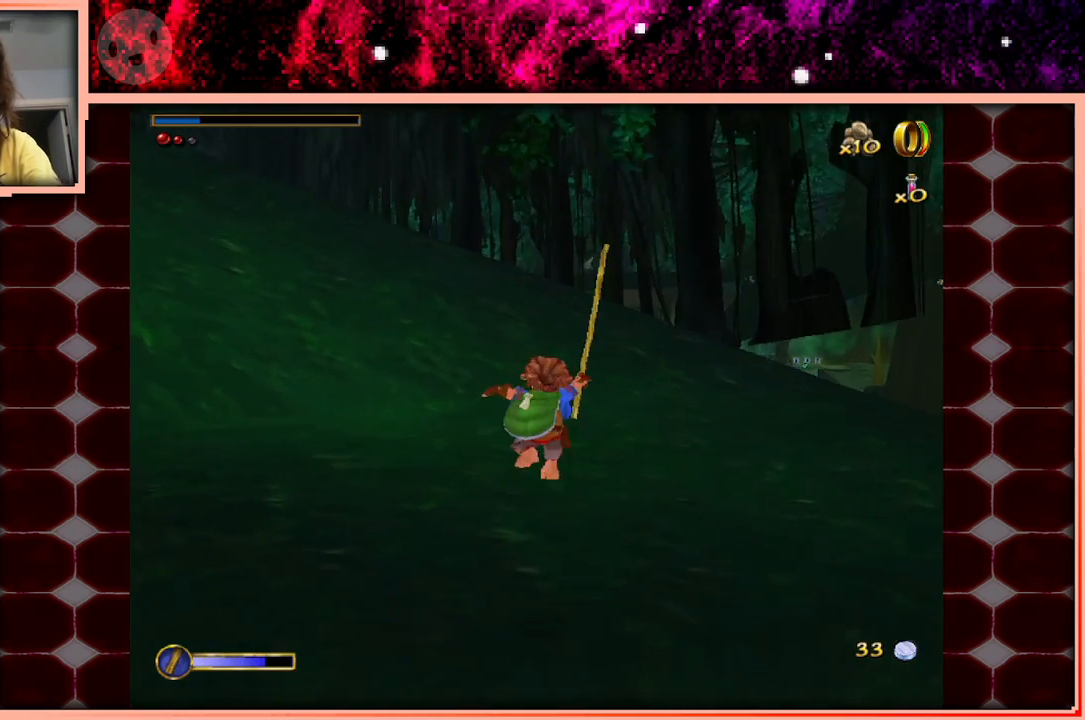
{"keys": ["space", "w"], "events": [[83, "d", "down"], [183, "d", "up"], [500, "space", "down"]]}
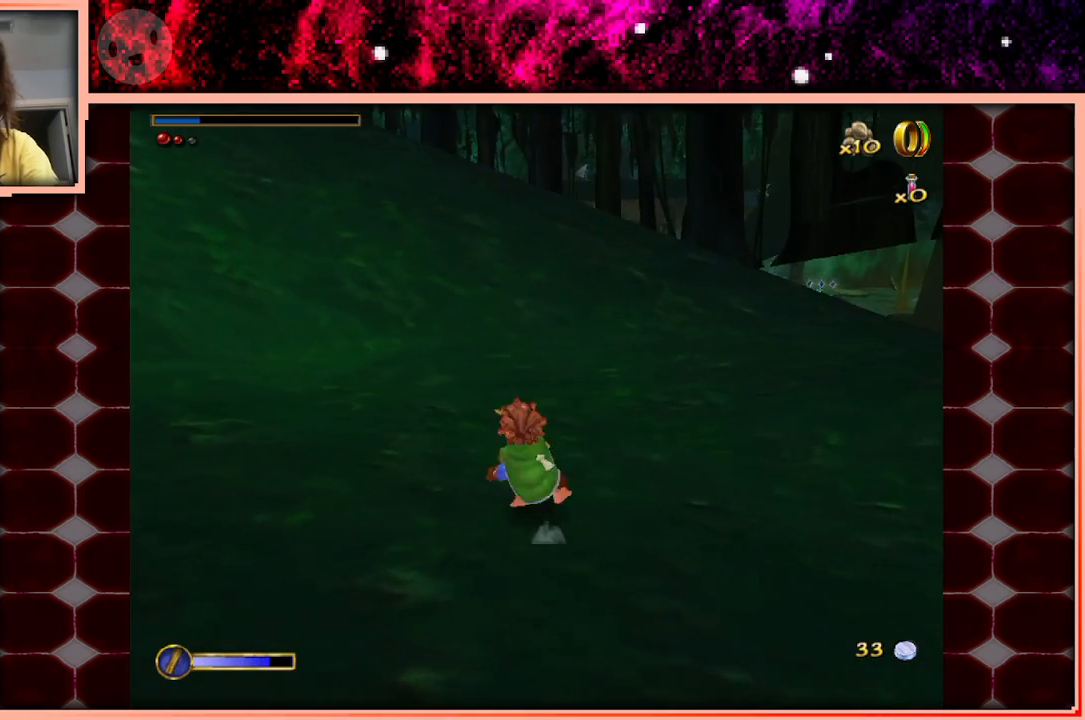
{"keys": ["w"], "events": [[100, "space", "up"]]}
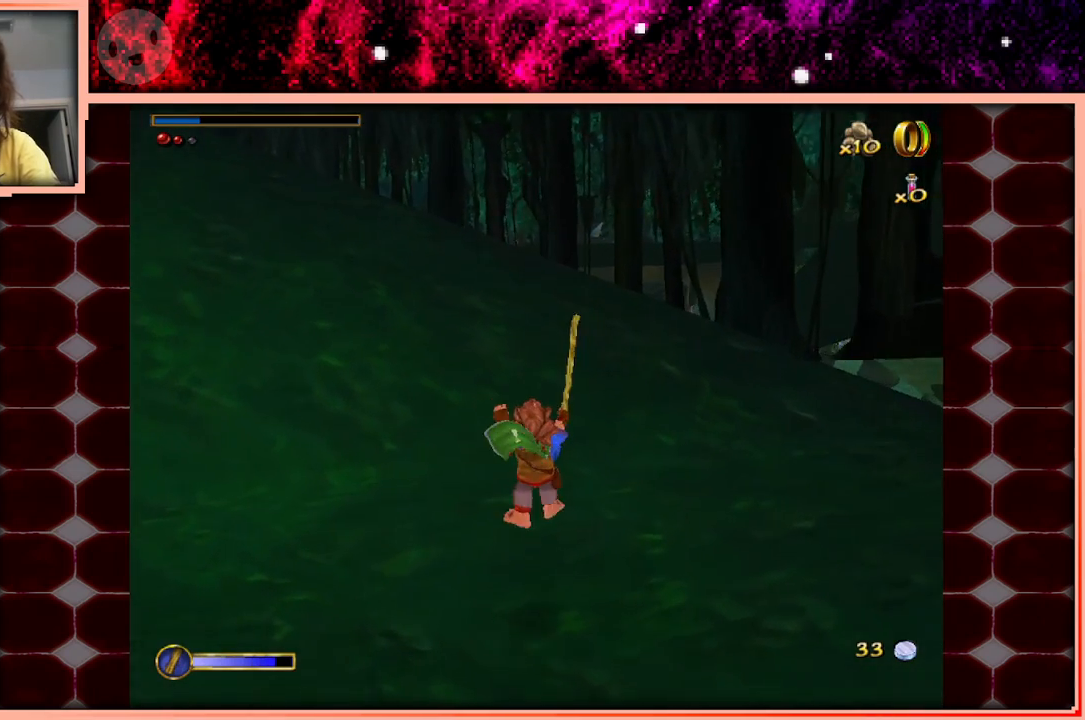
{"keys": ["d", "w"], "events": [[300, "space", "down"], [400, "space", "up"], [483, "d", "down"]]}
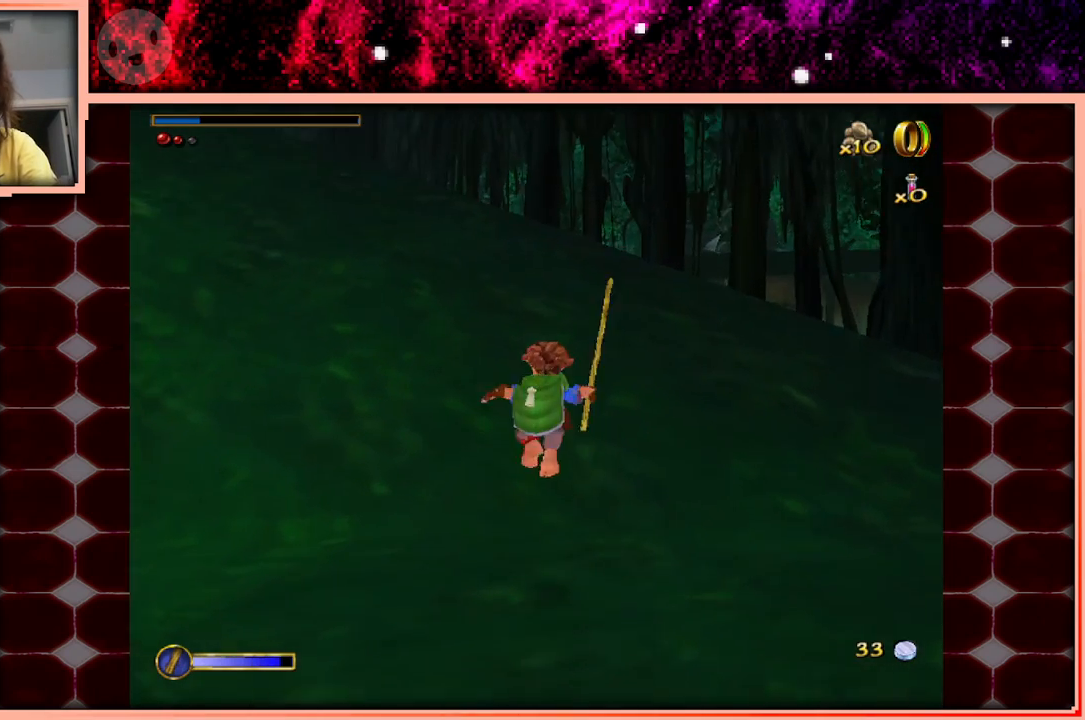
{"keys": ["w"], "events": [[183, "d", "up"]]}
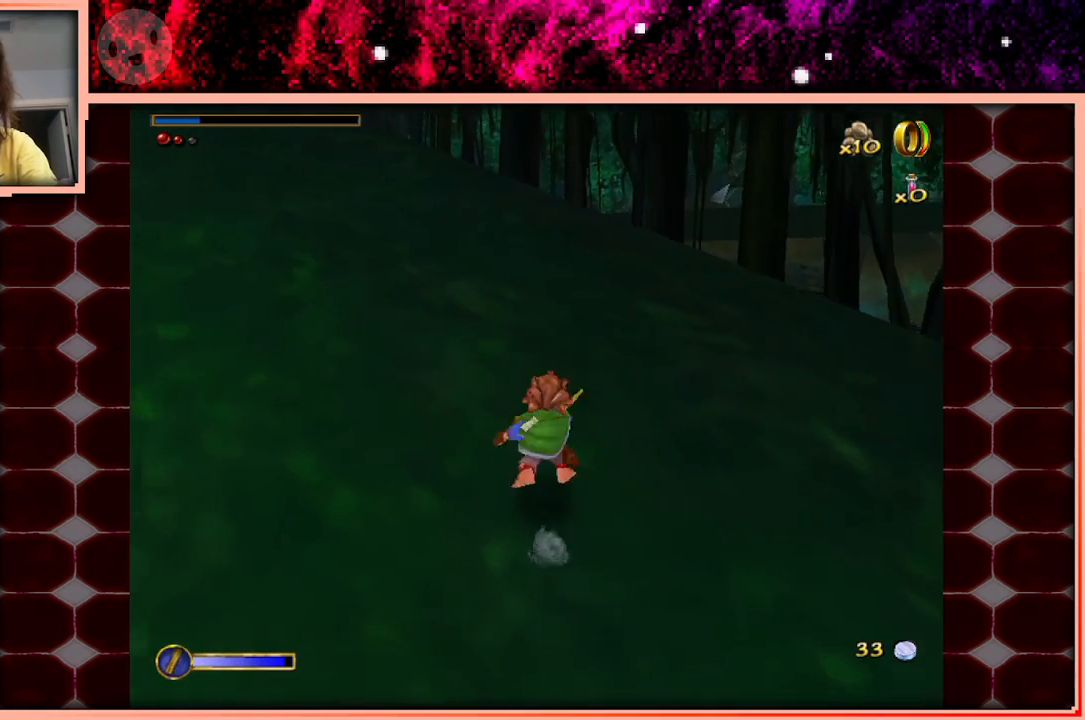
{"keys": ["w"], "events": [[50, "space", "down"], [150, "space", "up"]]}
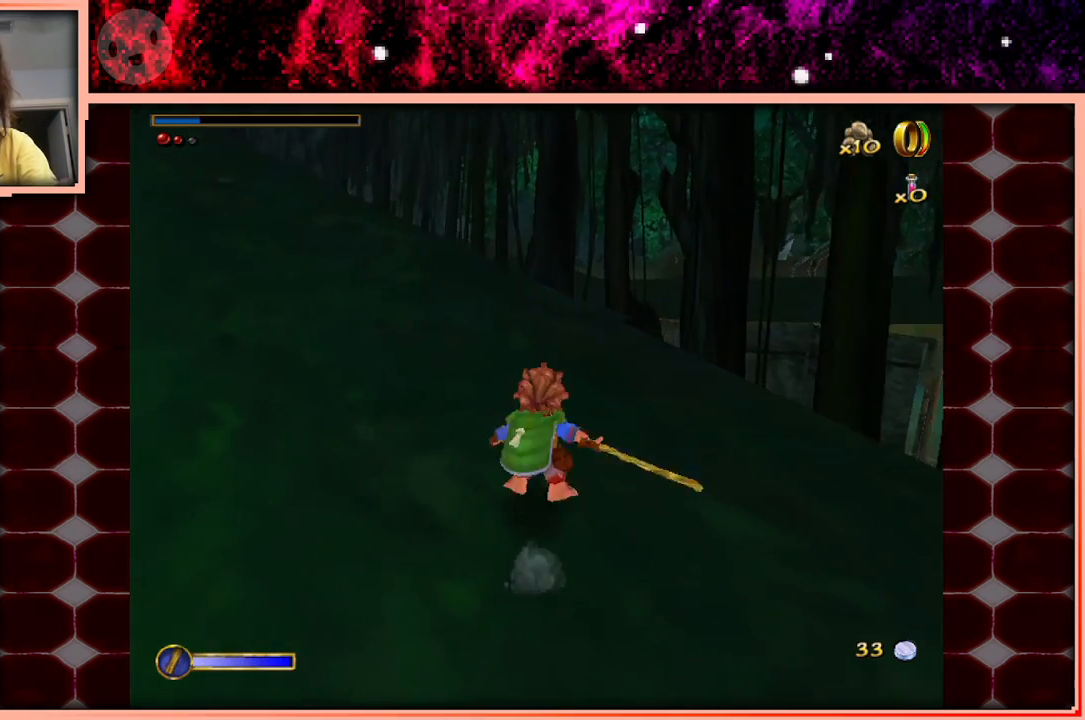
{"keys": ["w"], "events": [[67, "space", "down"], [167, "space", "up"]]}
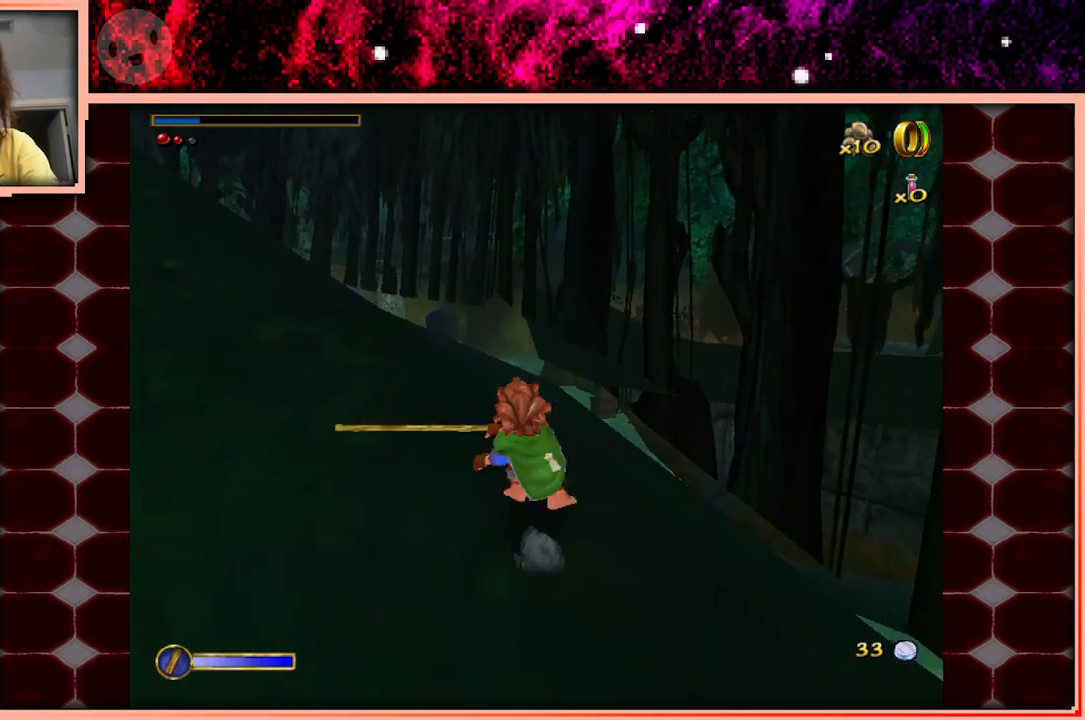
{"keys": ["w"], "events": [[83, "space", "down"], [183, "space", "up"]]}
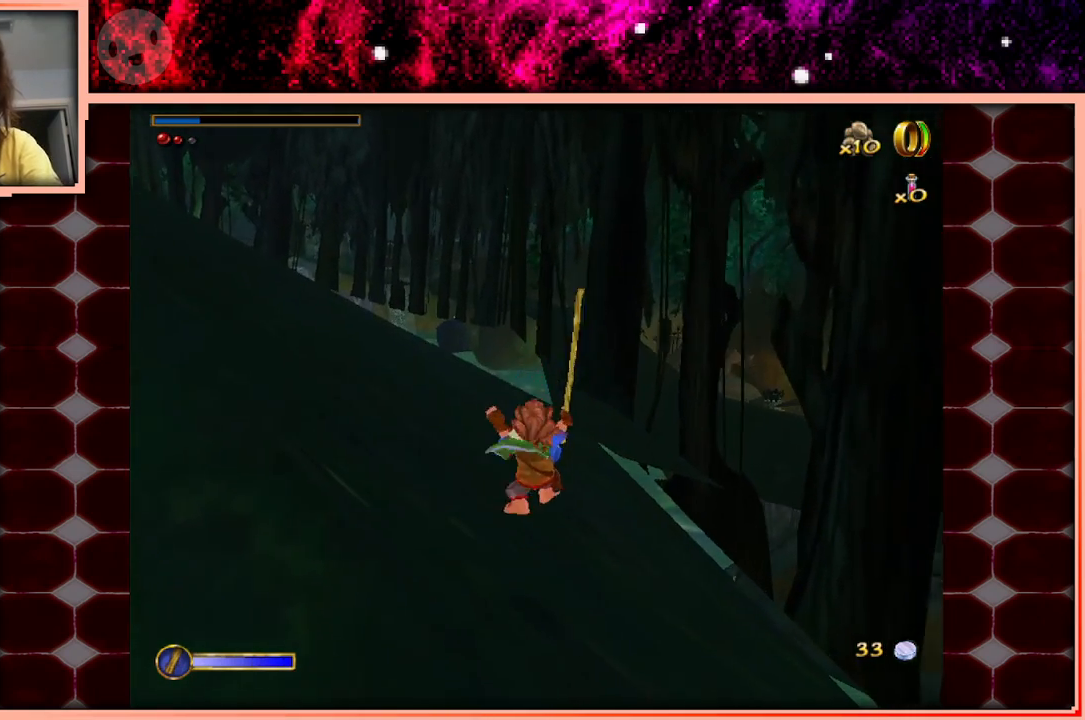
{"keys": ["a", "w"], "events": [[283, "space", "down"], [333, "a", "down"], [433, "space", "up"]]}
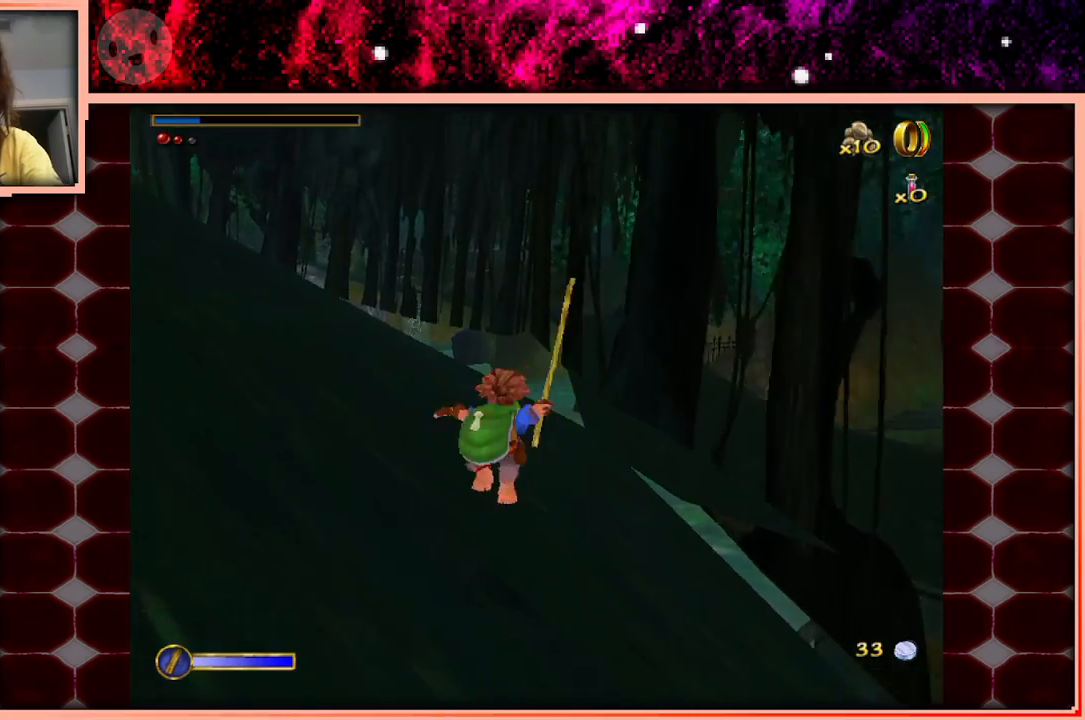
{"keys": ["w"], "events": [[17, "a", "up"]]}
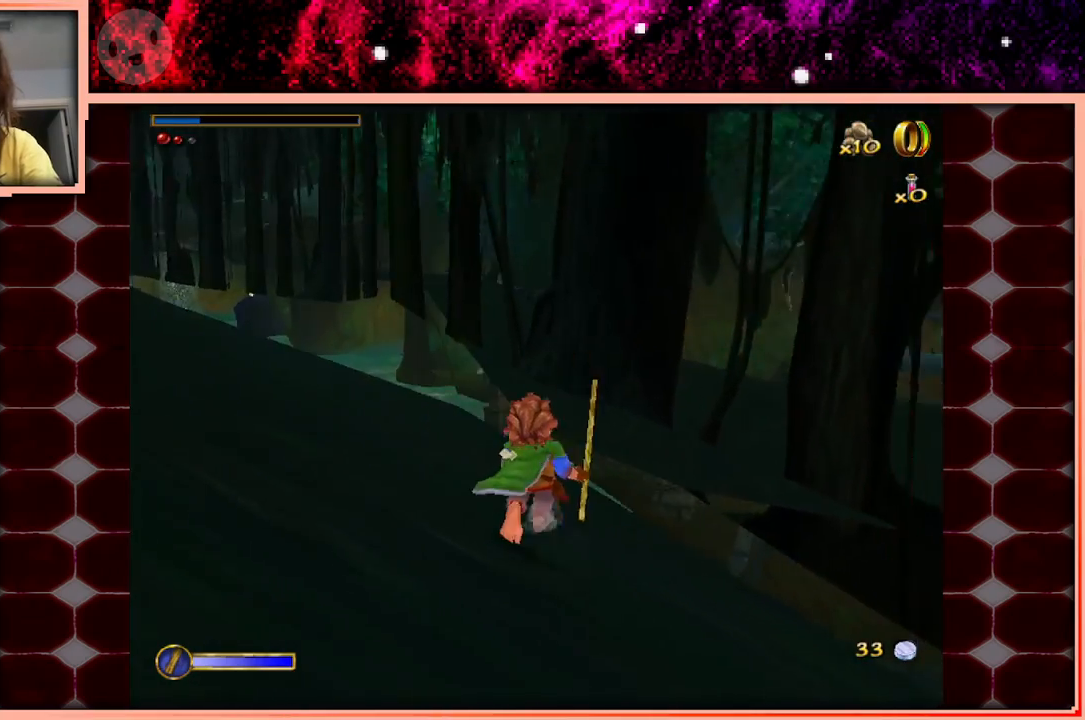
{"keys": ["a", "w"], "events": [[83, "space", "down"], [267, "space", "up"], [417, "a", "down"]]}
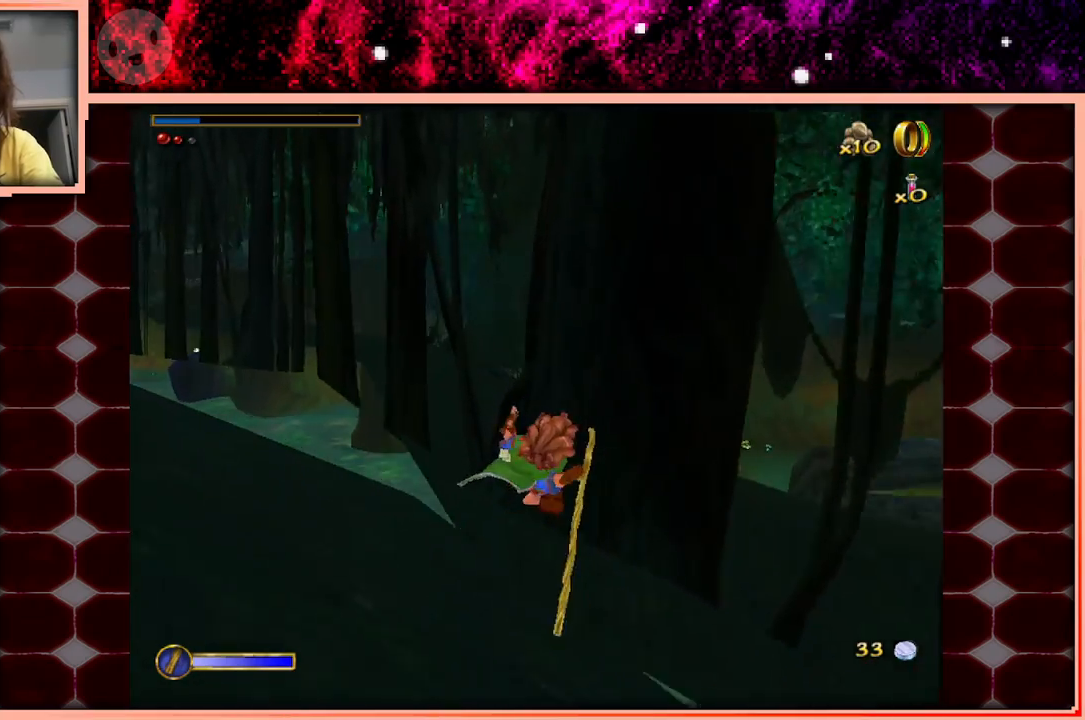
{"keys": ["w"], "events": [[233, "a", "up"]]}
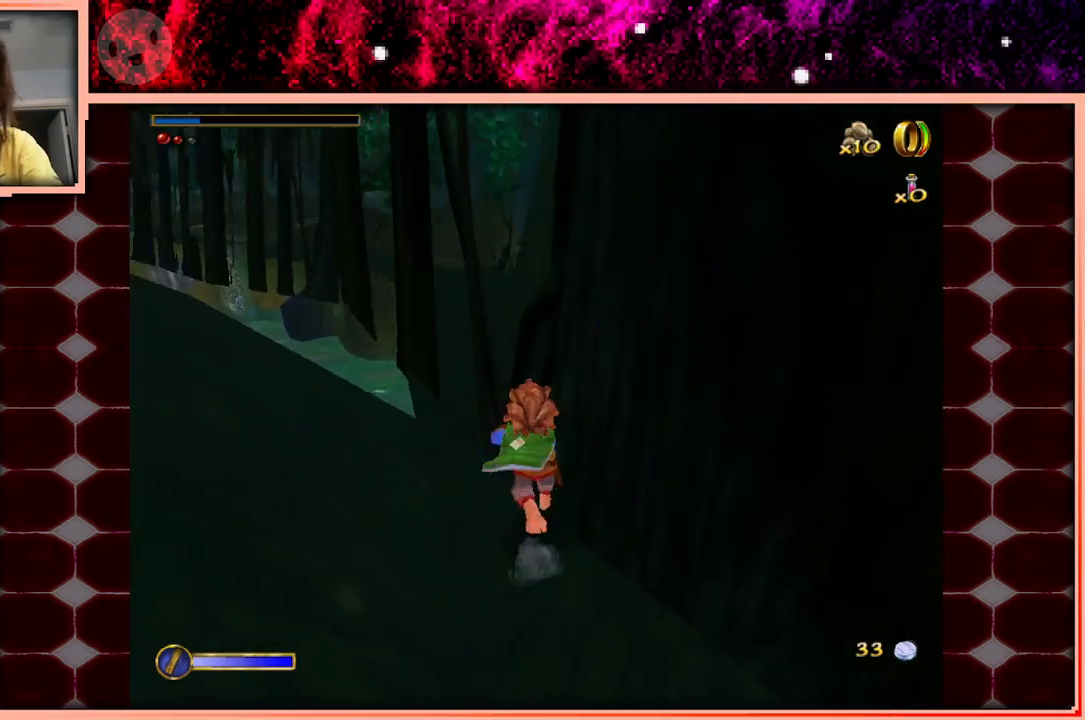
{"keys": ["w"], "events": [[117, "a", "down"], [250, "a", "up"]]}
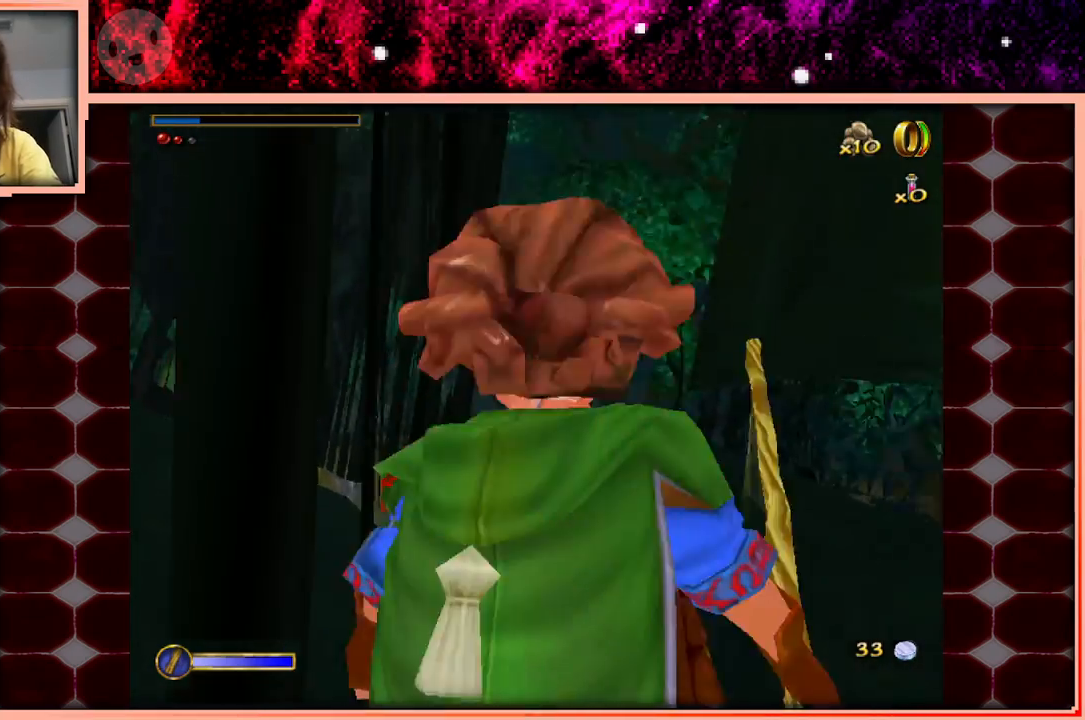
{"keys": ["w"], "events": [[33, "space", "down"], [133, "space", "up"]]}